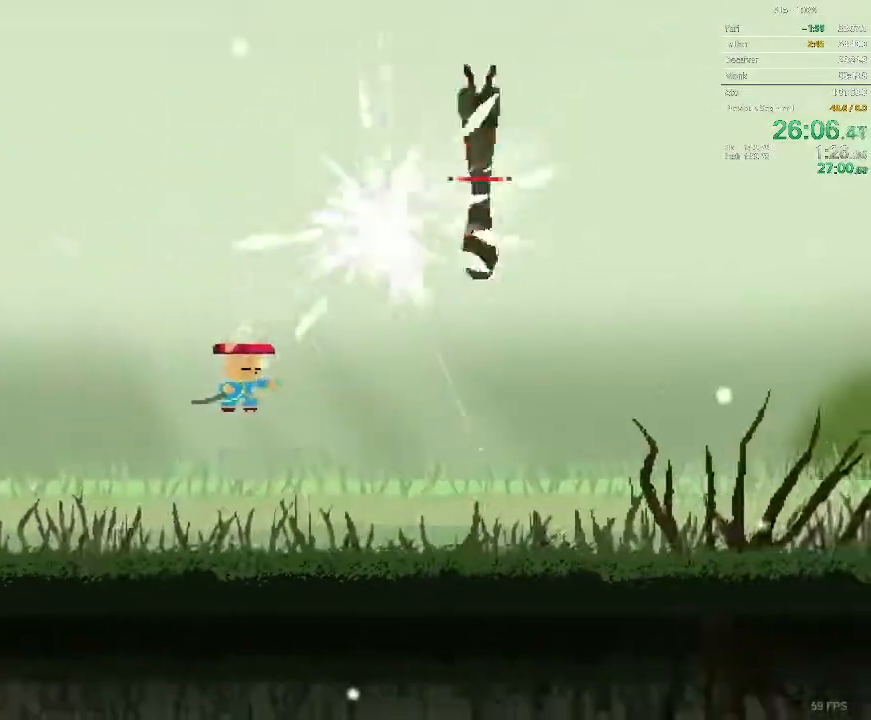
Gameplay with a controller; each line is a JSON object with the inputs held at the frame after it. "events" lists button and stick changes between this image and that frame as [ms after this image, input, new state], when the widget could be followed in between. Not read: A B L3 R3 X Y.
{"buttons": ["DPAD_RIGHT"], "events": []}
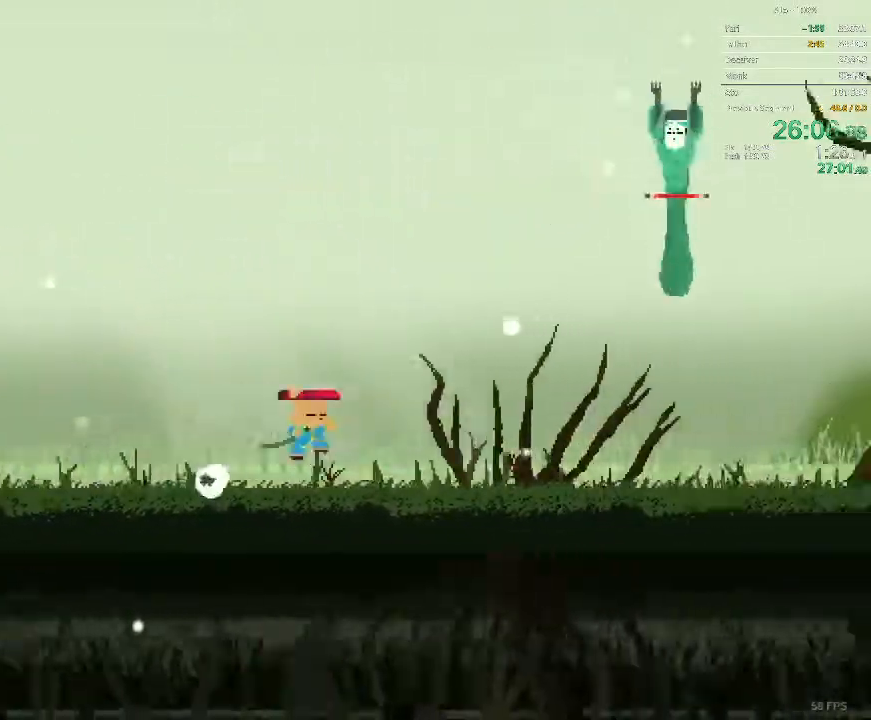
{"buttons": ["DPAD_RIGHT"], "events": []}
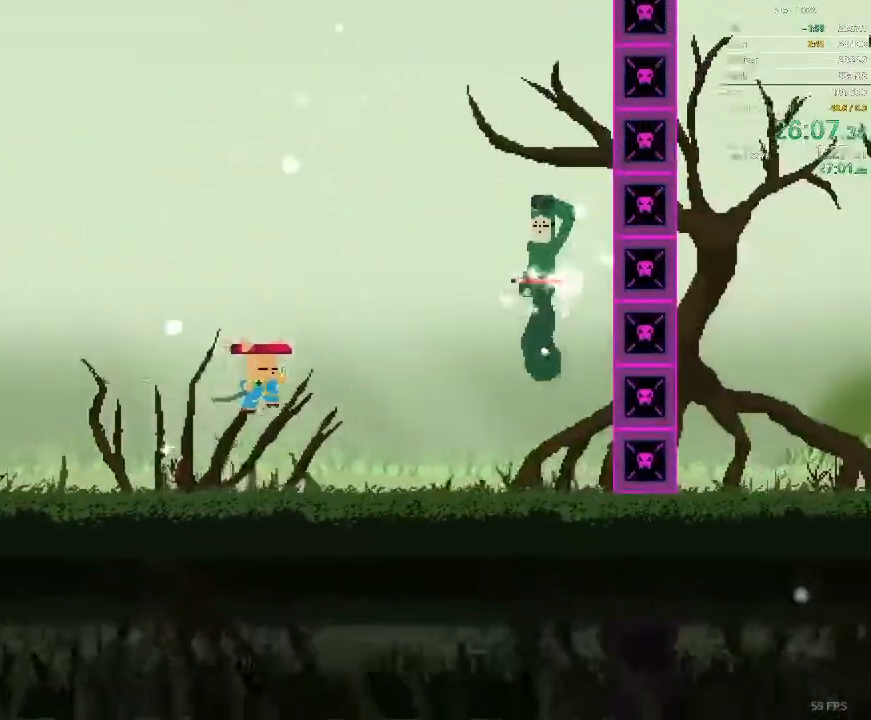
{"buttons": ["DPAD_RIGHT"], "events": []}
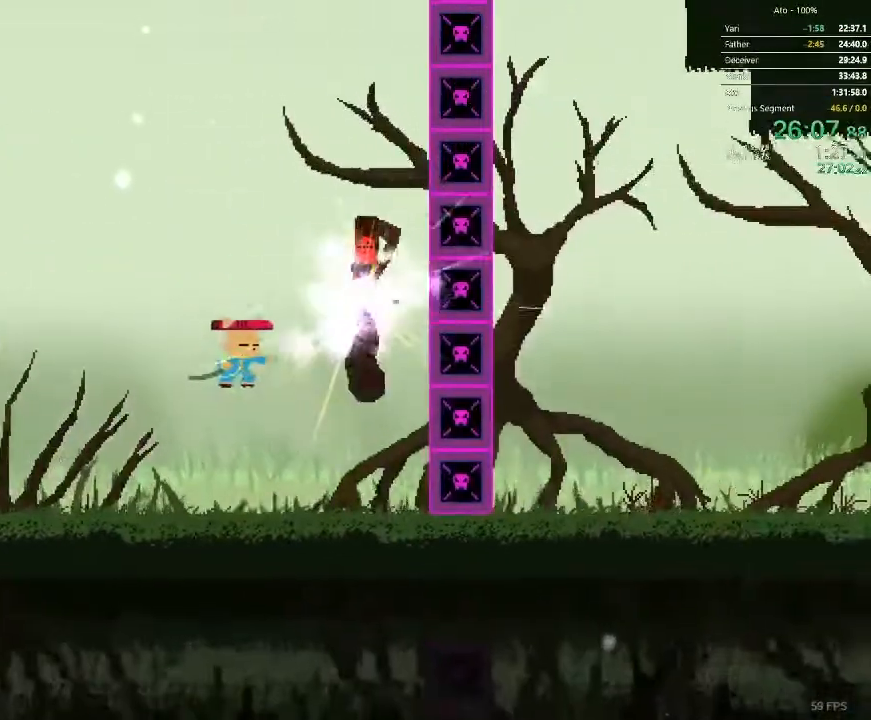
{"buttons": ["DPAD_UP", "DPAD_RIGHT"], "events": [[450, "DPAD_UP", "down"]]}
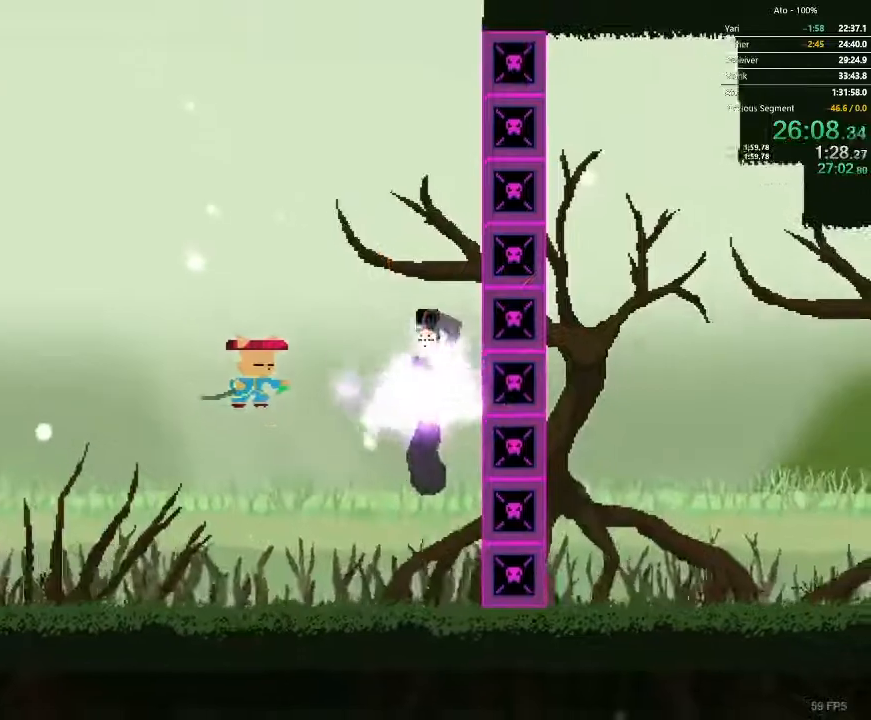
{"buttons": ["DPAD_UP", "DPAD_RIGHT"], "events": []}
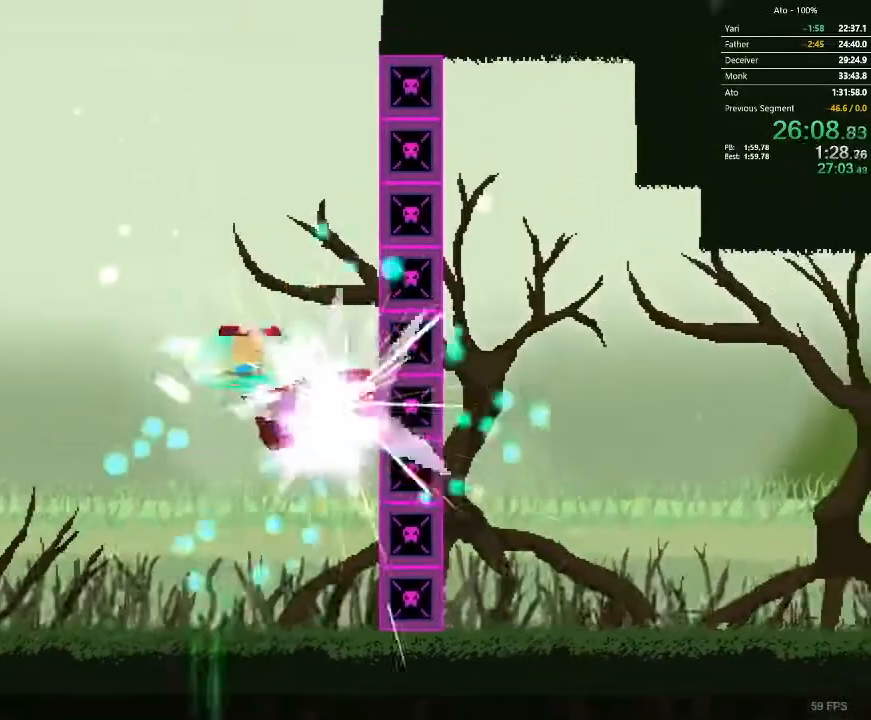
{"buttons": ["DPAD_LEFT"], "events": [[150, "DPAD_RIGHT", "up"], [200, "DPAD_LEFT", "down"], [383, "DPAD_UP", "up"]]}
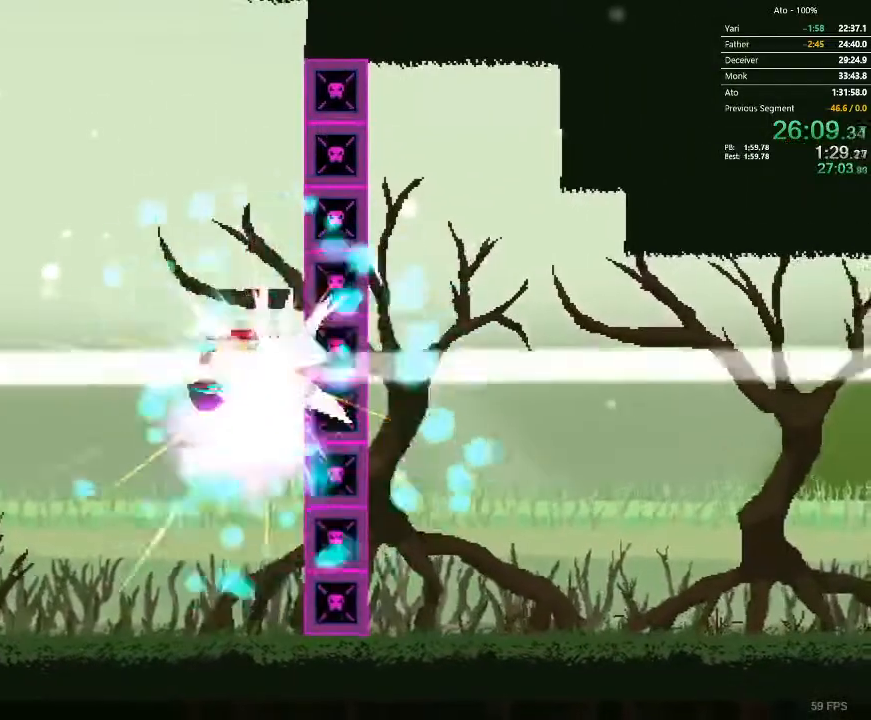
{"buttons": ["DPAD_LEFT"], "events": []}
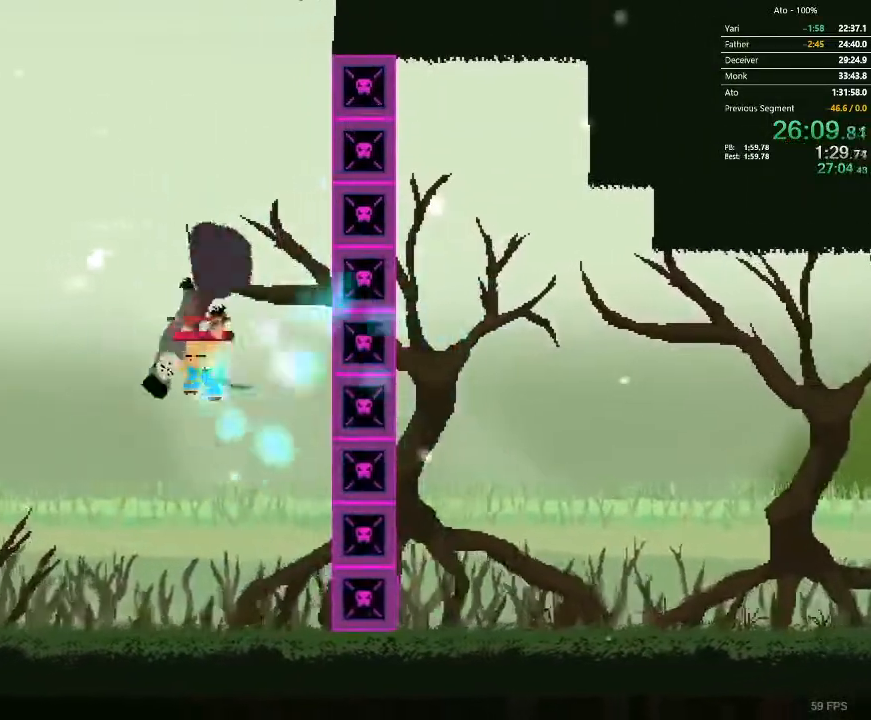
{"buttons": ["DPAD_RIGHT"], "events": [[417, "DPAD_LEFT", "up"], [417, "DPAD_RIGHT", "down"]]}
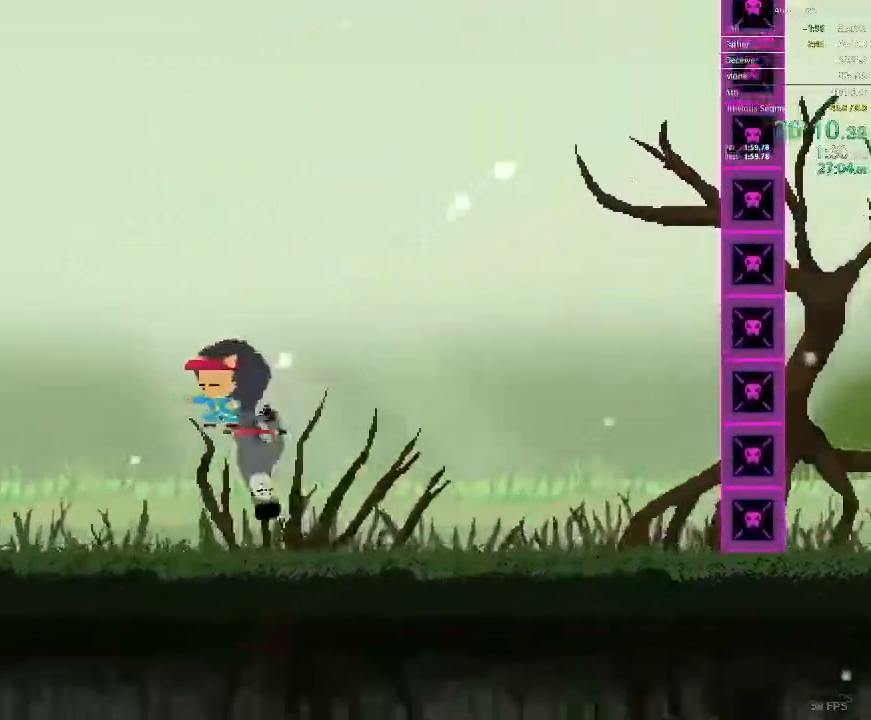
{"buttons": ["DPAD_RIGHT"], "events": [[117, "DPAD_RIGHT", "up"], [133, "DPAD_LEFT", "down"], [400, "DPAD_LEFT", "up"], [417, "DPAD_RIGHT", "down"]]}
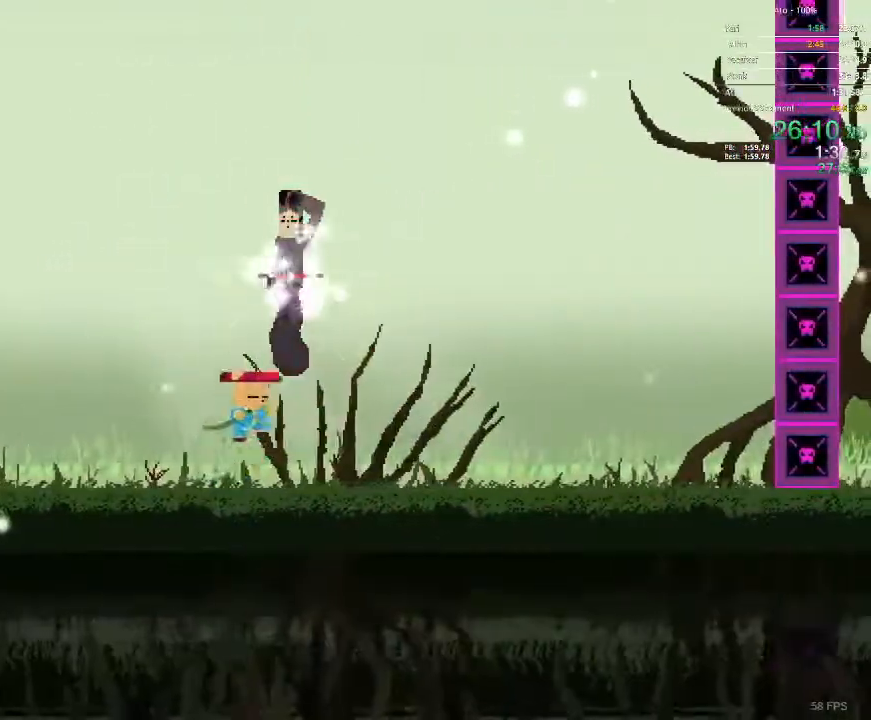
{"buttons": ["DPAD_RIGHT"], "events": [[67, "DPAD_RIGHT", "up"], [400, "DPAD_RIGHT", "down"]]}
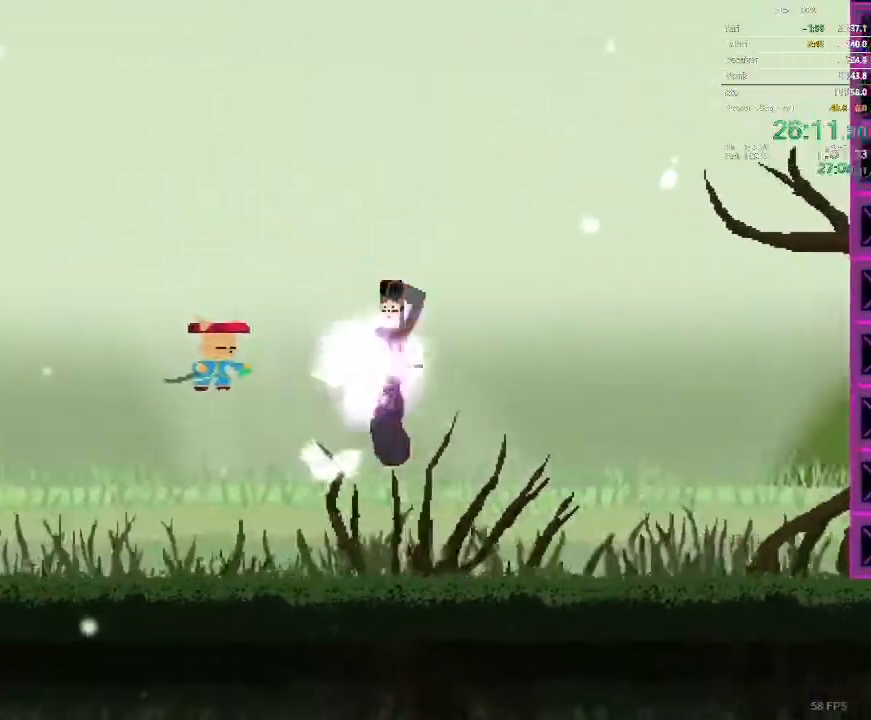
{"buttons": ["DPAD_UP", "DPAD_RIGHT"], "events": [[17, "DPAD_UP", "down"]]}
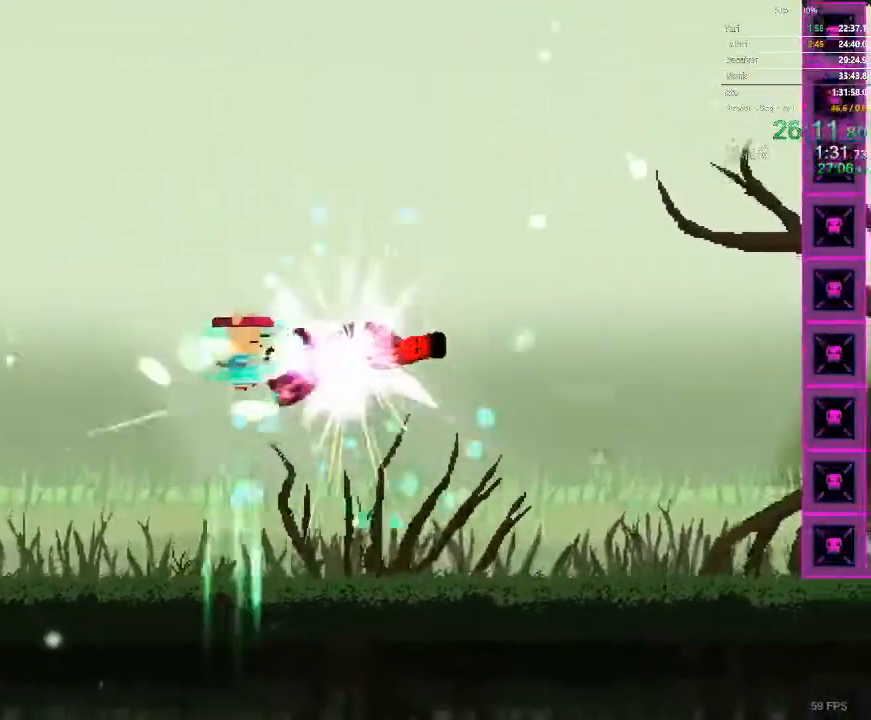
{"buttons": ["DPAD_RIGHT"], "events": [[233, "DPAD_UP", "up"]]}
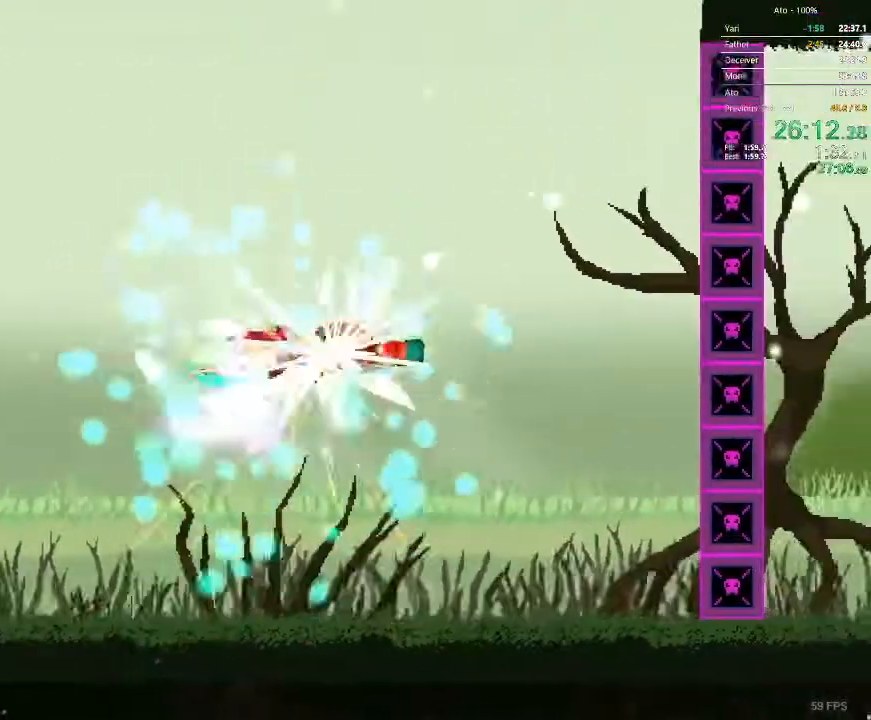
{"buttons": [], "events": [[500, "DPAD_RIGHT", "up"]]}
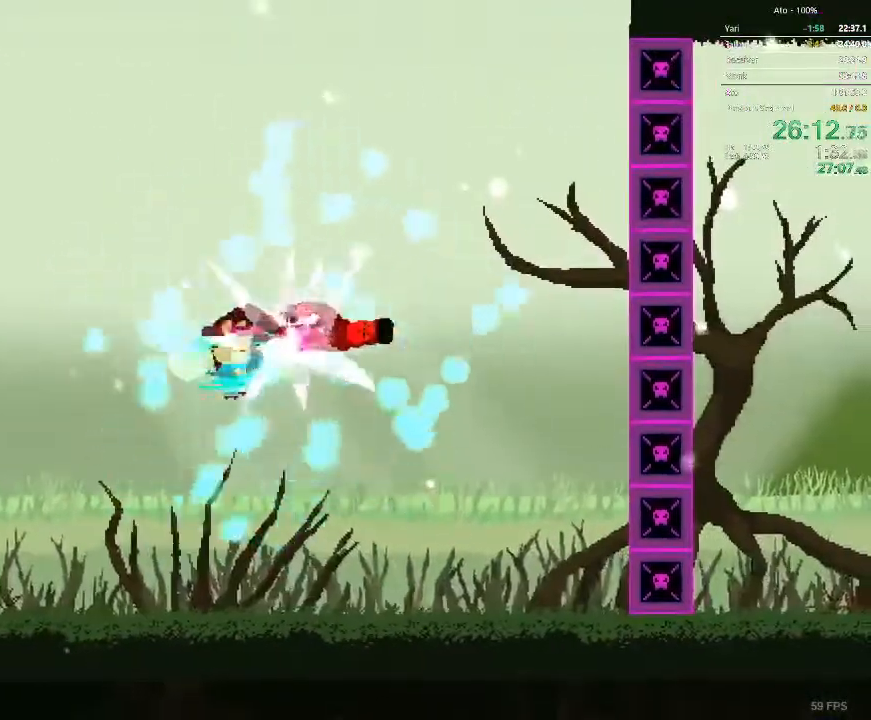
{"buttons": ["DPAD_RIGHT"], "events": [[83, "DPAD_LEFT", "down"], [367, "DPAD_LEFT", "up"], [500, "DPAD_RIGHT", "down"]]}
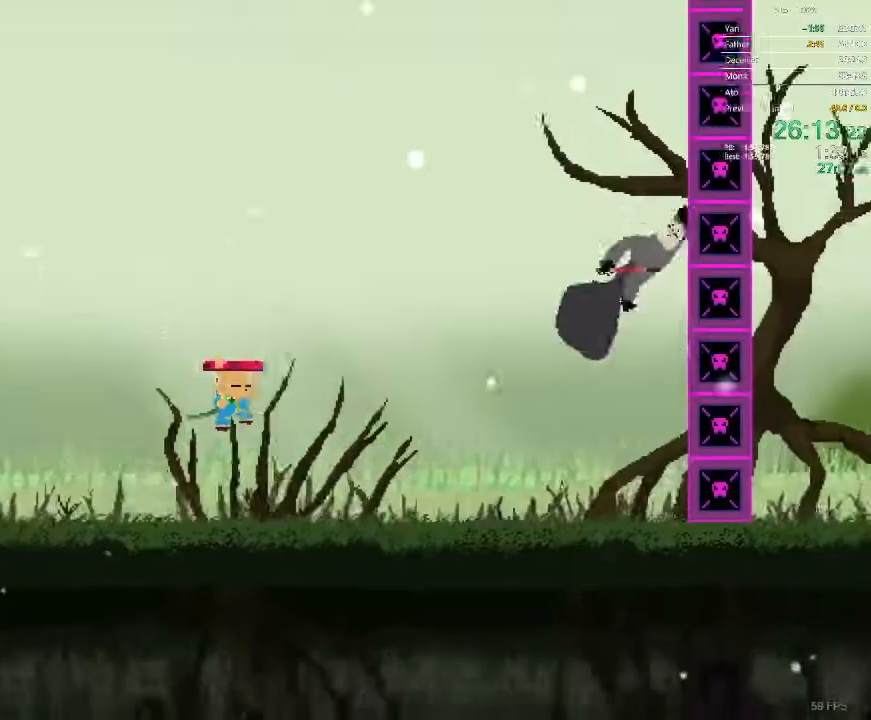
{"buttons": ["DPAD_RIGHT"], "events": []}
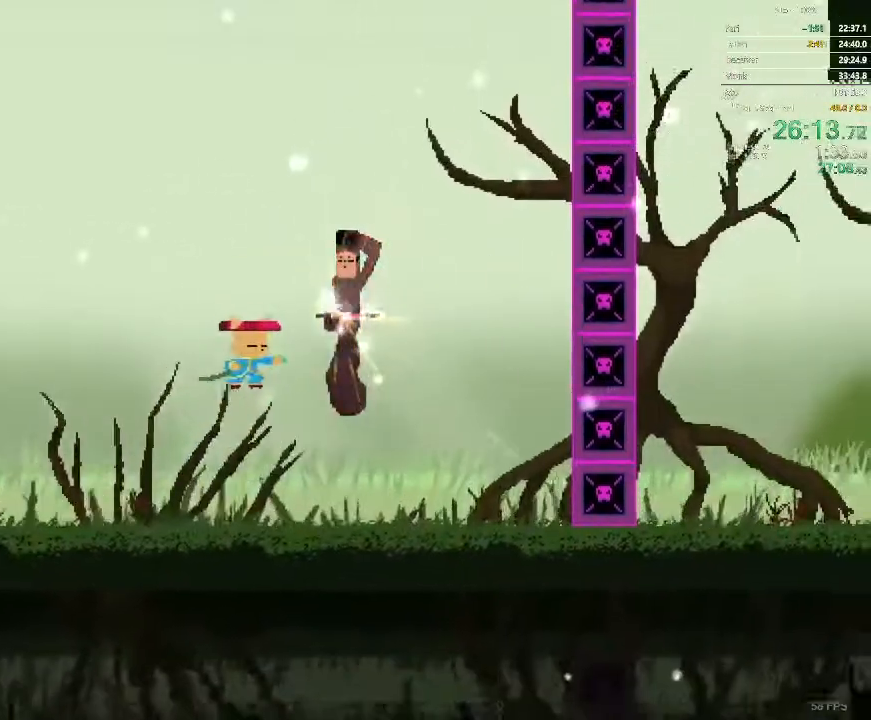
{"buttons": ["DPAD_RIGHT"], "events": [[117, "DPAD_RIGHT", "up"], [300, "DPAD_RIGHT", "down"]]}
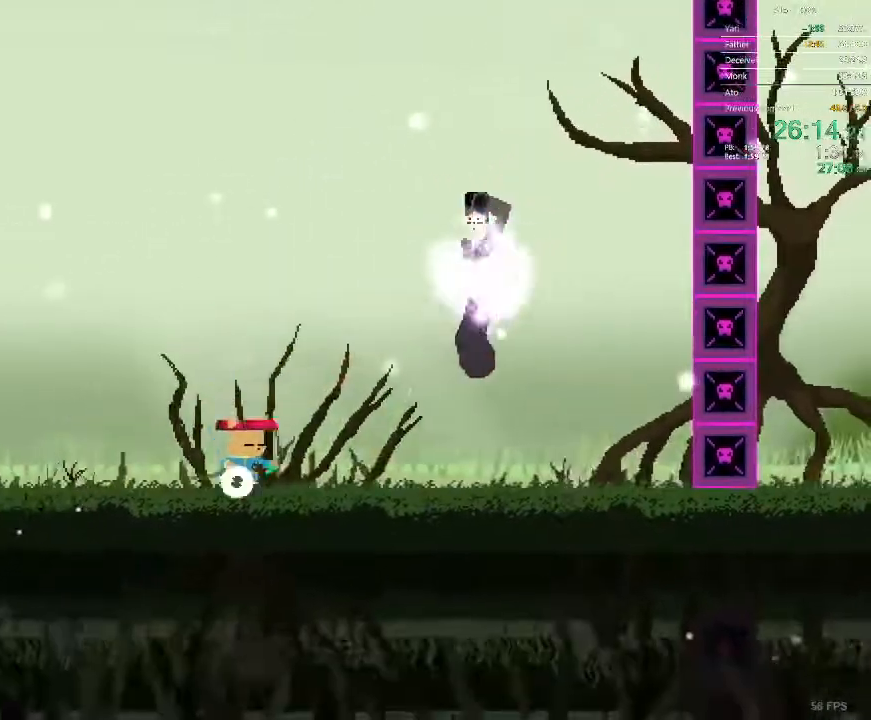
{"buttons": ["DPAD_RIGHT"], "events": []}
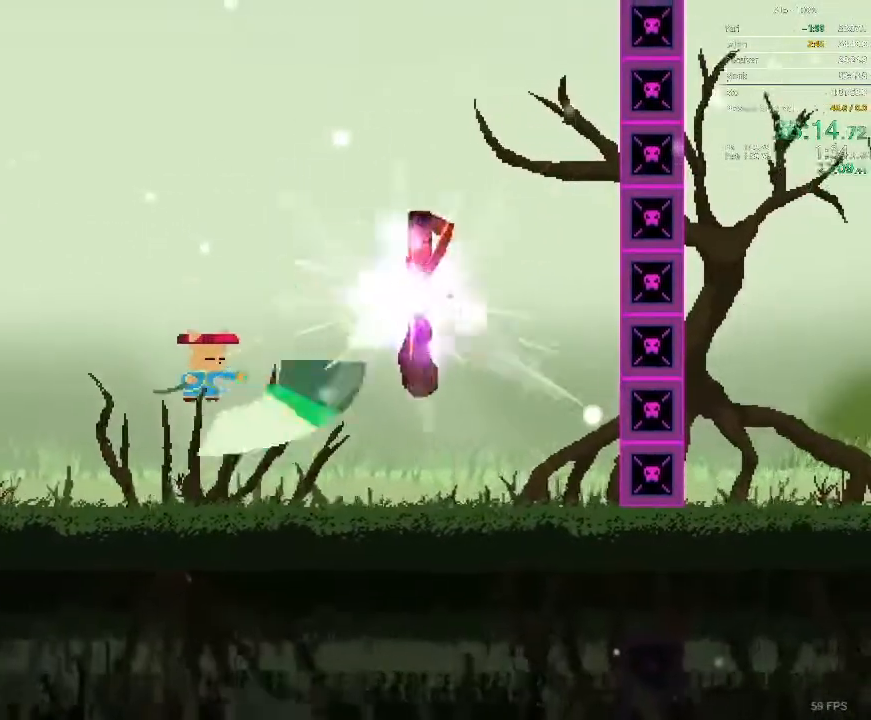
{"buttons": ["DPAD_RIGHT"], "events": []}
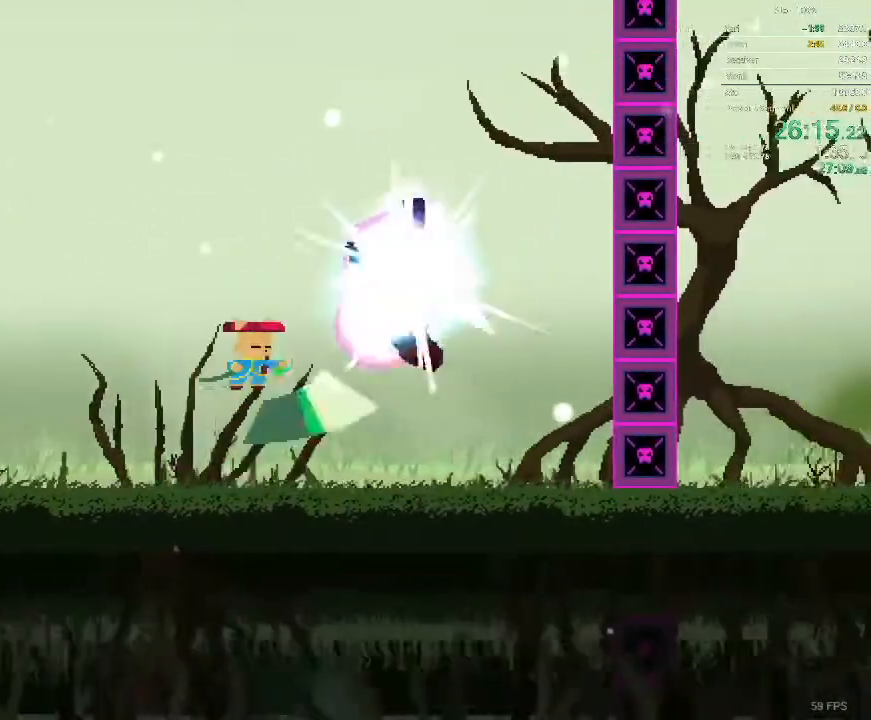
{"buttons": ["DPAD_LEFT"], "events": [[67, "DPAD_RIGHT", "up"], [367, "DPAD_LEFT", "down"]]}